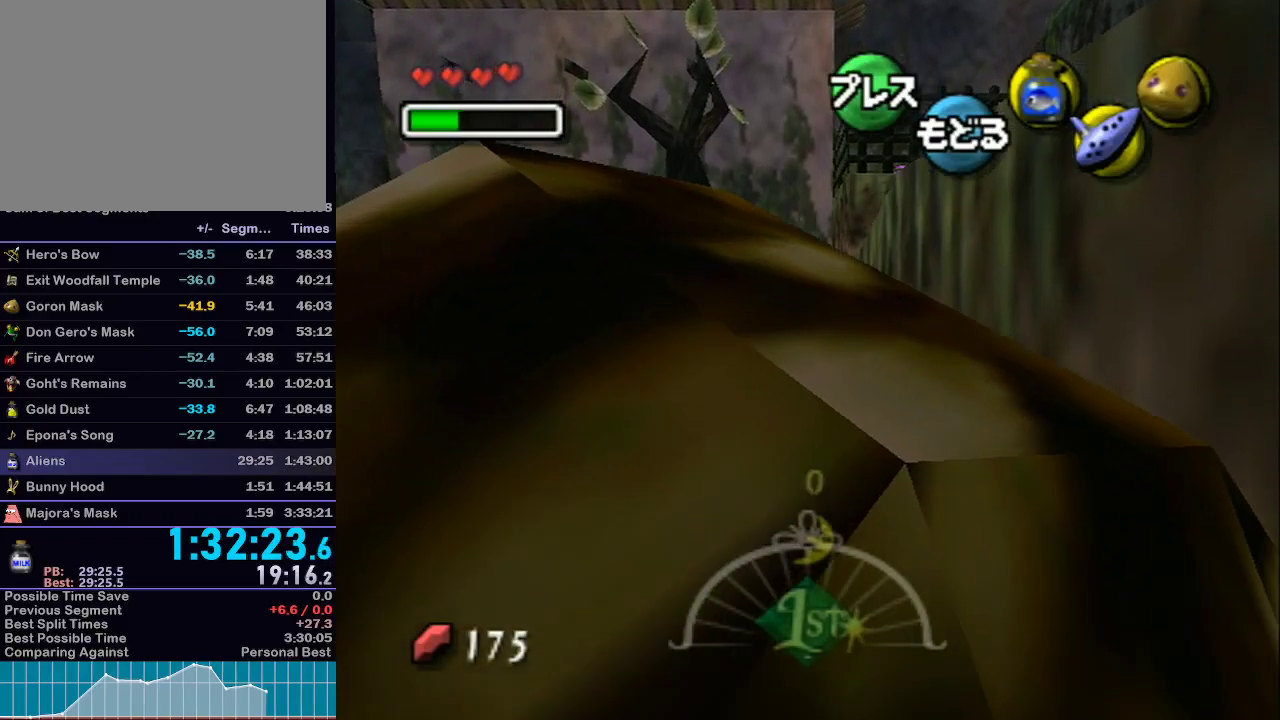
Gameplay with a controller (Nintendo layout); each line is a JSON object with the inputs held at the frame after it. "events" lists button and stick changes between this image and that frame as [ms after this image, input, new state], when the widget could be followed in between. Not read: L3 R3.
{"buttons": ["L1"], "left_stick": "up-left", "right_stick": "center", "events": [[117, "left_stick", "left"], [150, "A", "up"], [233, "left_stick", "up-left"], [433, "L1", "down"]]}
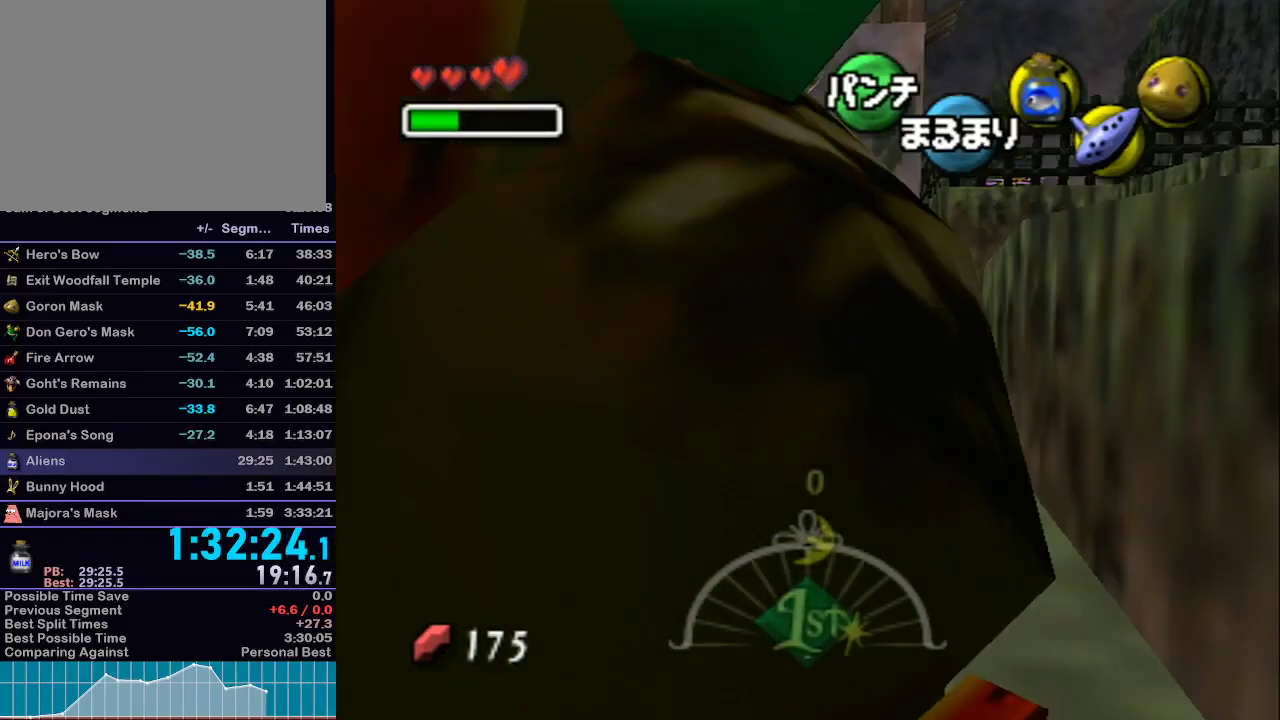
{"buttons": ["A", "L1"], "left_stick": "up", "right_stick": "center", "events": [[17, "A", "down"], [400, "left_stick", "up"]]}
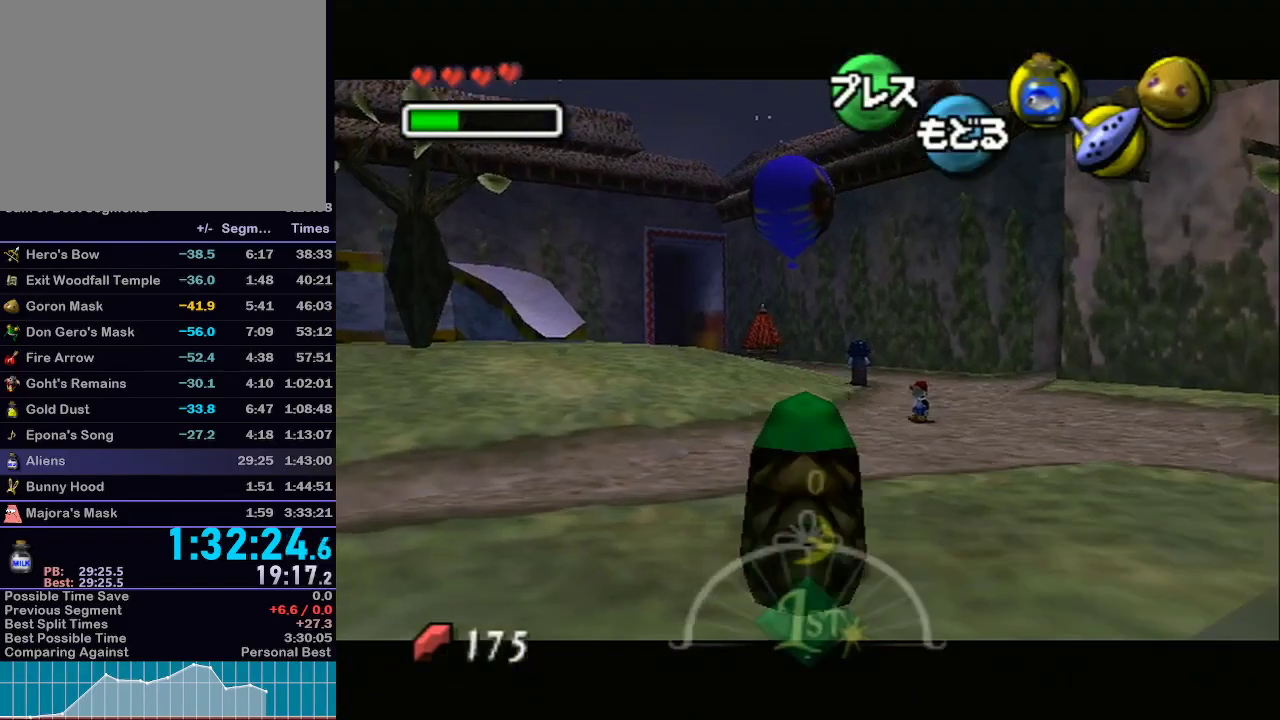
{"buttons": ["L1"], "left_stick": "up-left", "right_stick": "center", "events": [[33, "left_stick", "up-left"], [233, "A", "up"]]}
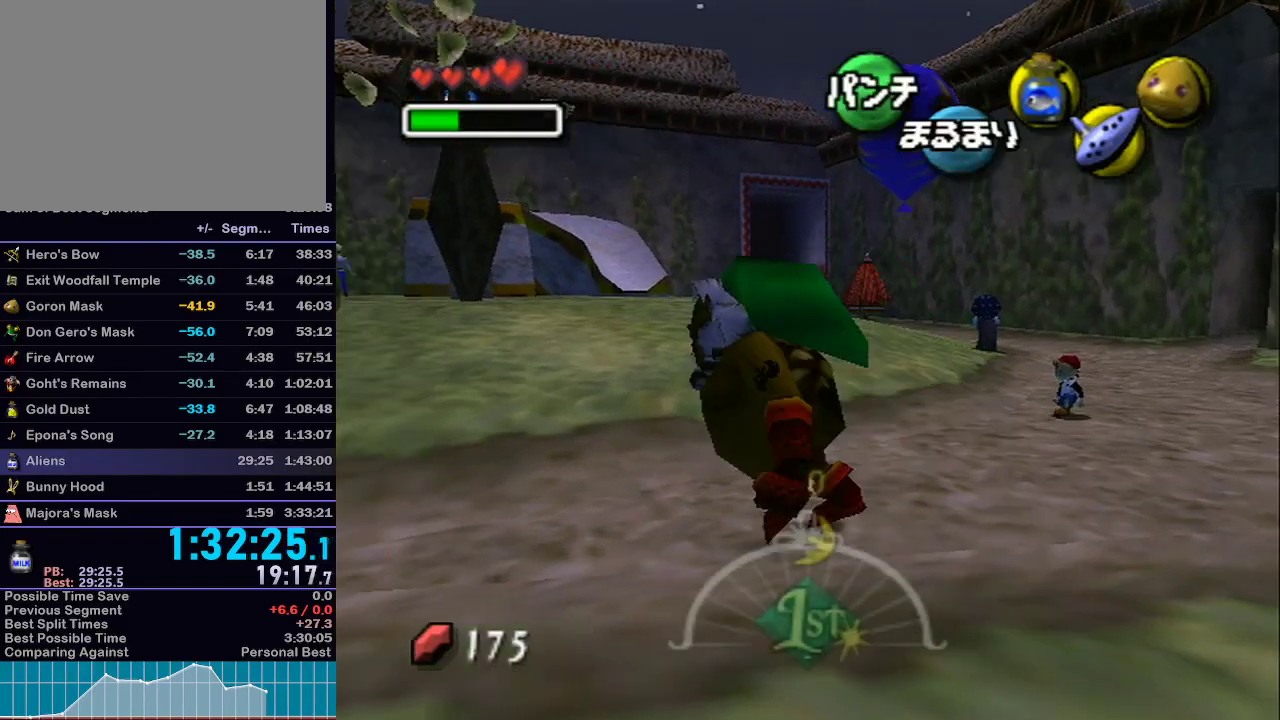
{"buttons": ["L1"], "left_stick": "down-right", "right_stick": "center", "events": [[267, "left_stick", "center"], [333, "L1", "up"], [367, "L1", "down"], [433, "left_stick", "down-right"]]}
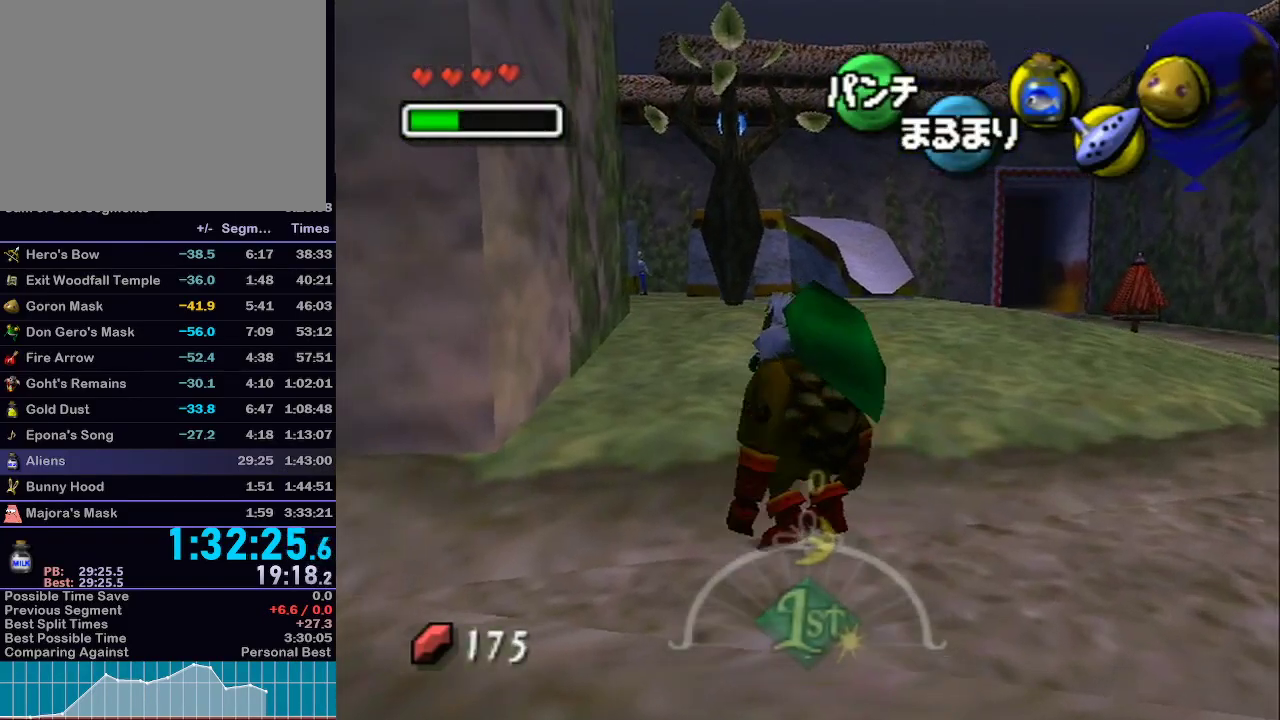
{"buttons": [], "left_stick": "center", "right_stick": "center", "events": [[50, "left_stick", "center"], [233, "L1", "up"]]}
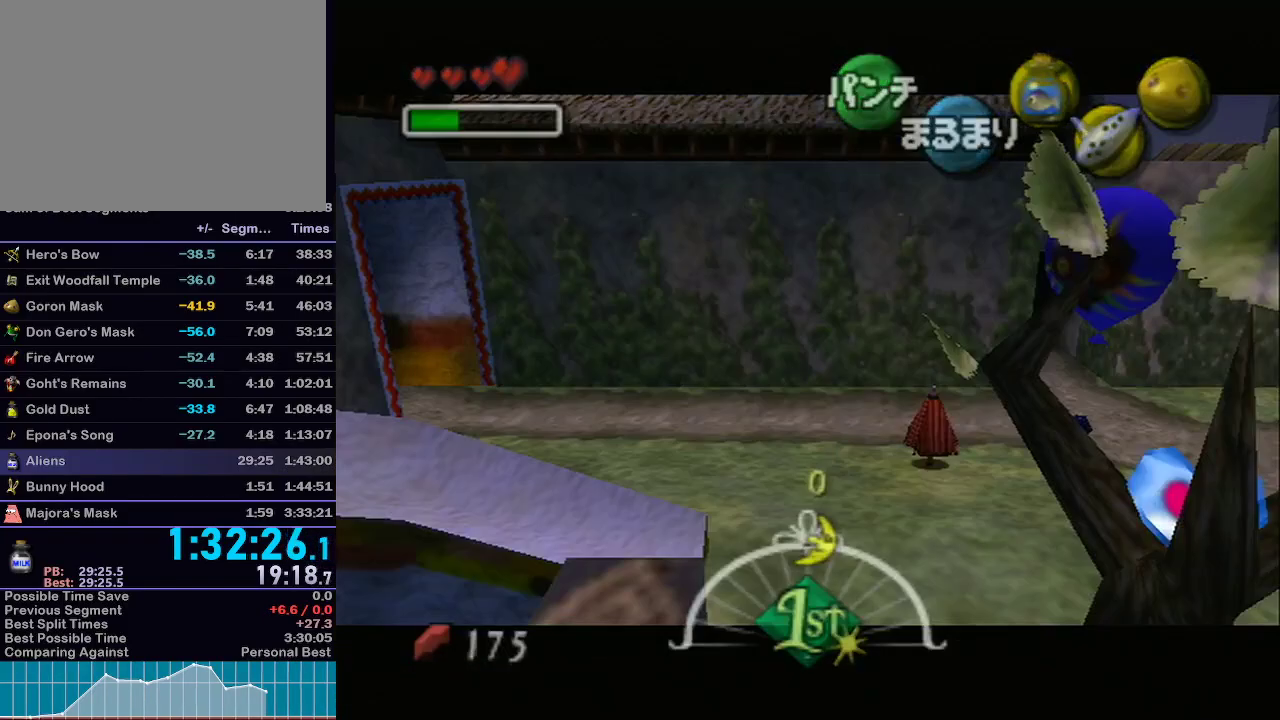
{"buttons": [], "left_stick": "center", "right_stick": "center", "events": []}
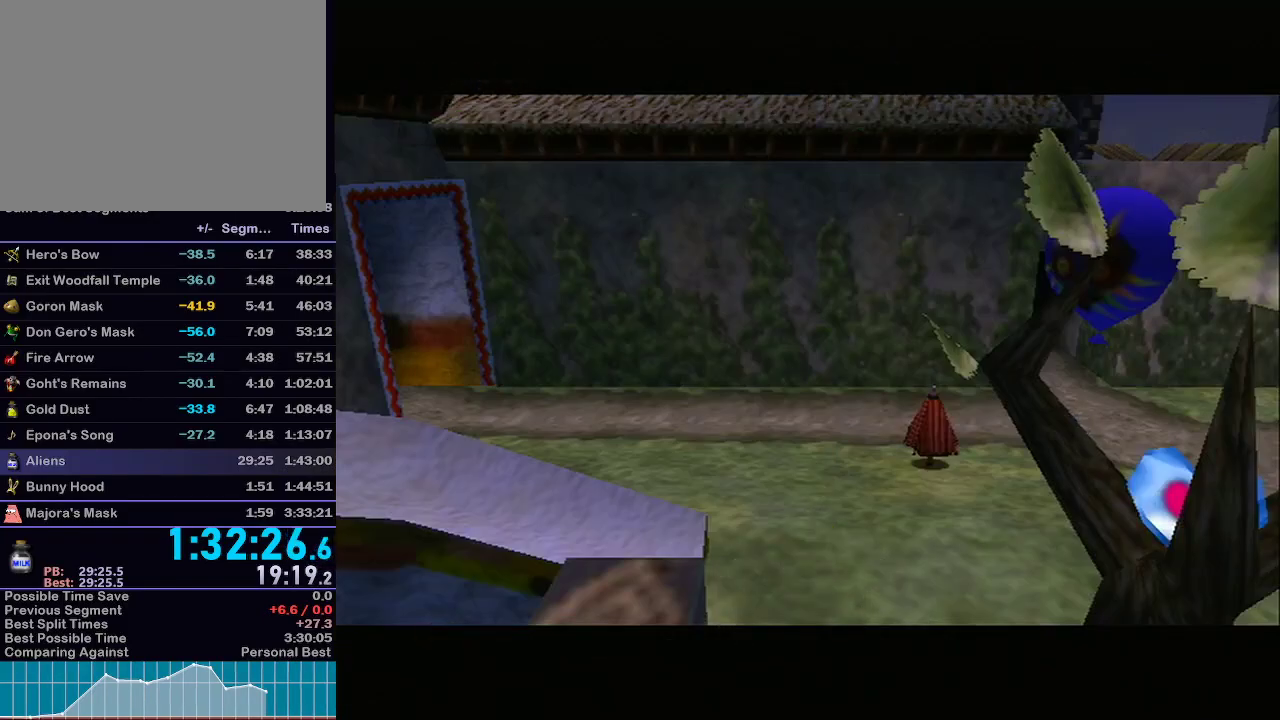
{"buttons": [], "left_stick": "center", "right_stick": "center", "events": []}
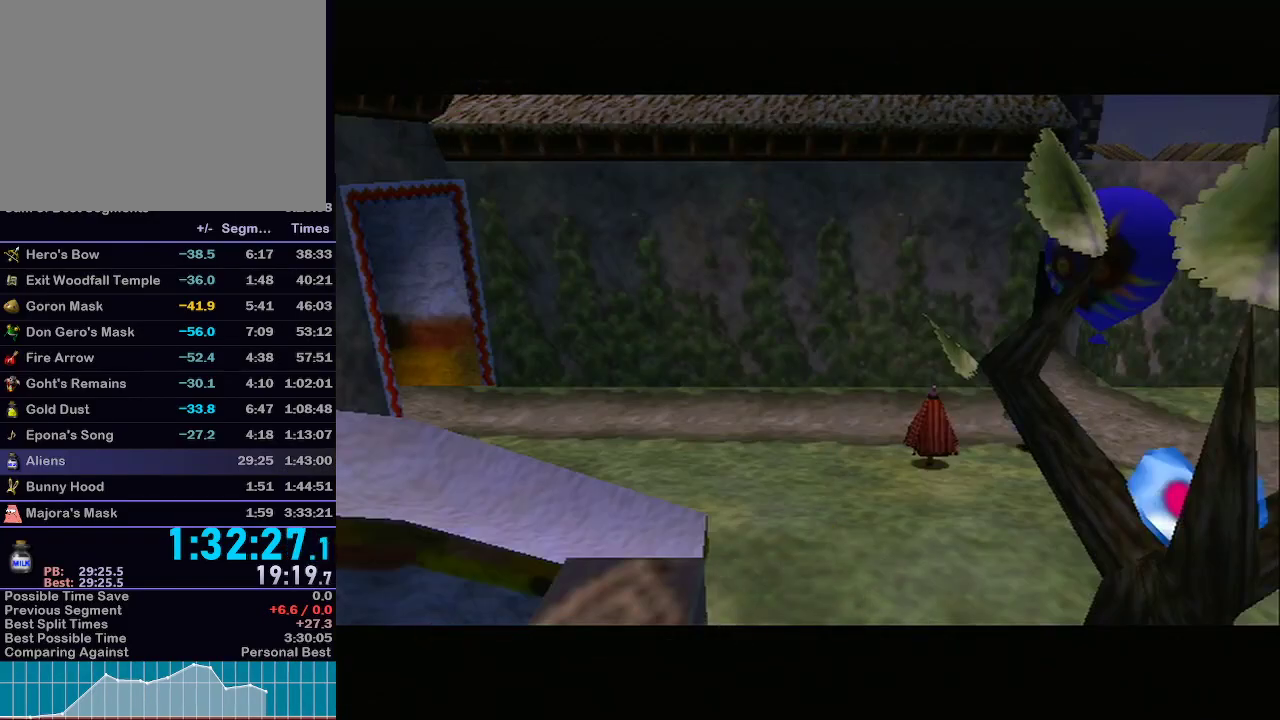
{"buttons": [], "left_stick": "center", "right_stick": "center", "events": []}
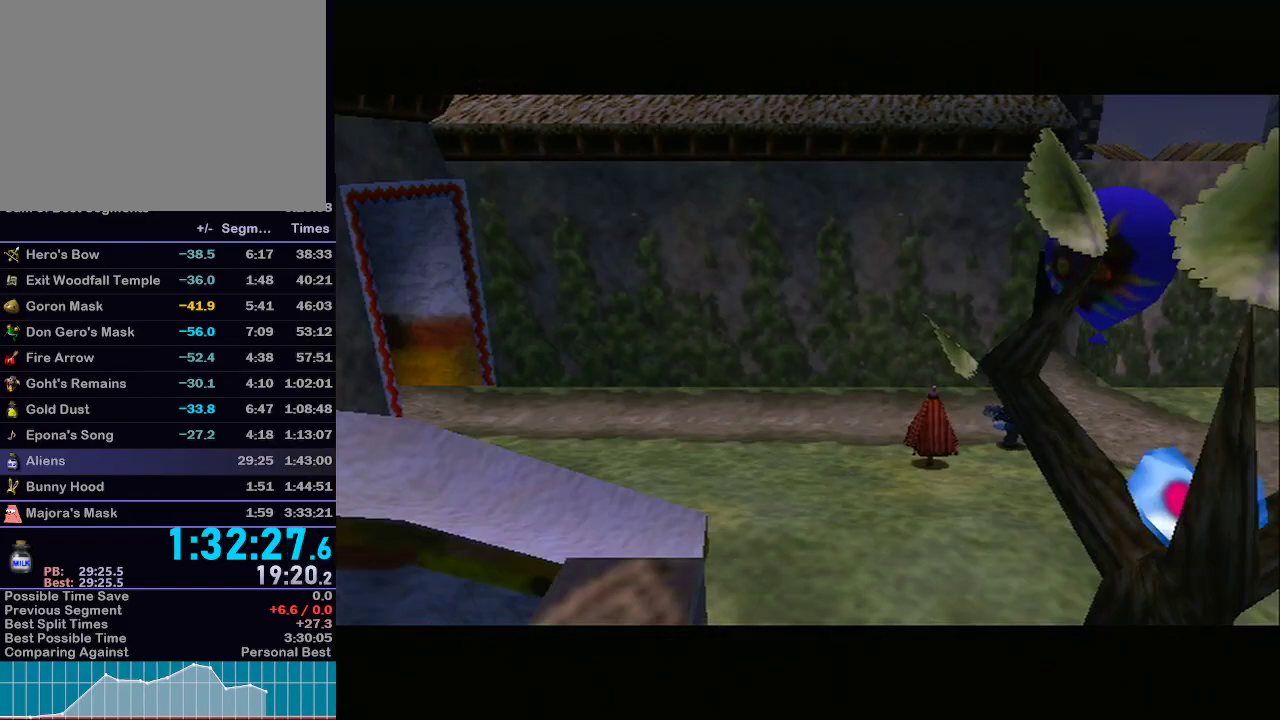
{"buttons": [], "left_stick": "center", "right_stick": "center", "events": []}
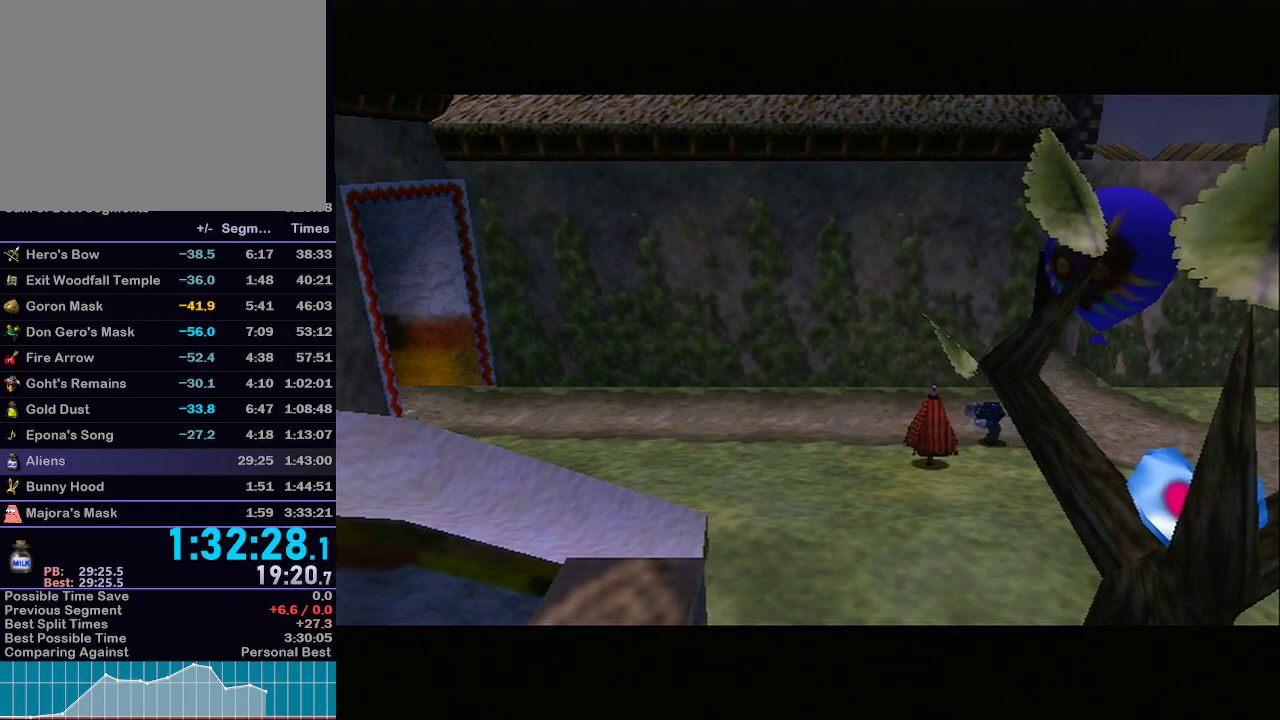
{"buttons": [], "left_stick": "center", "right_stick": "center", "events": []}
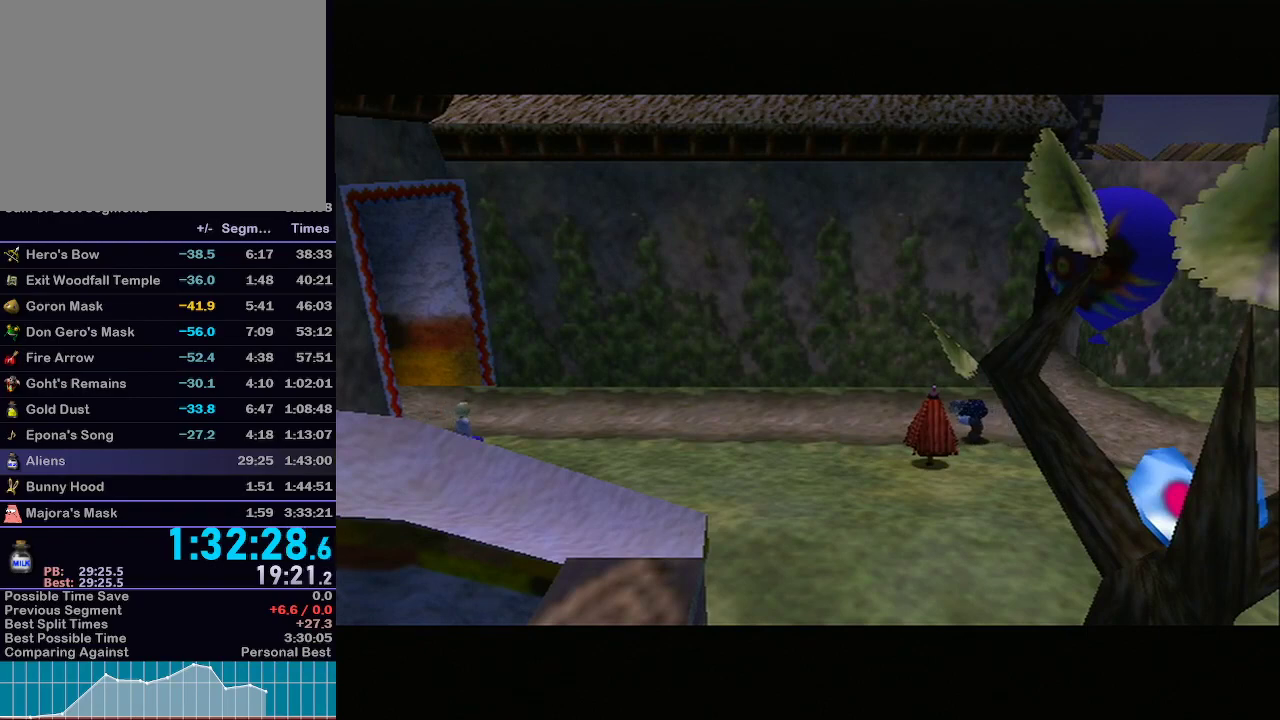
{"buttons": [], "left_stick": "center", "right_stick": "center", "events": []}
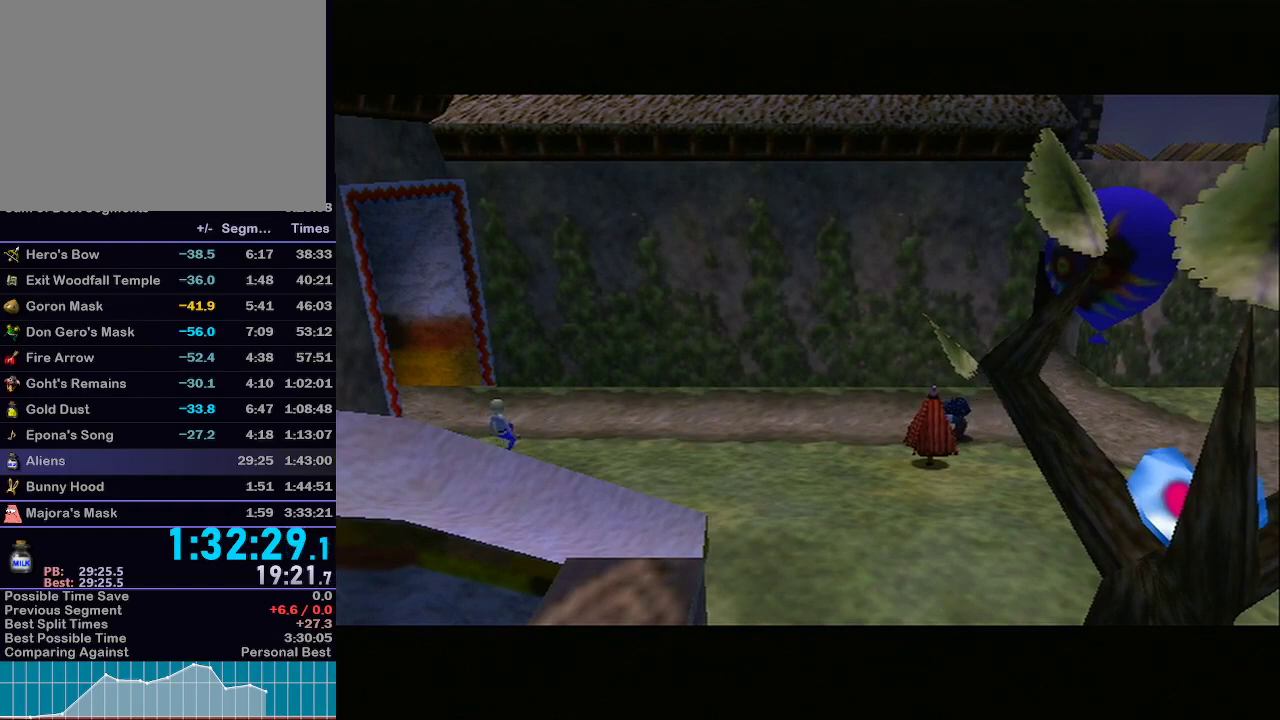
{"buttons": [], "left_stick": "center", "right_stick": "center", "events": []}
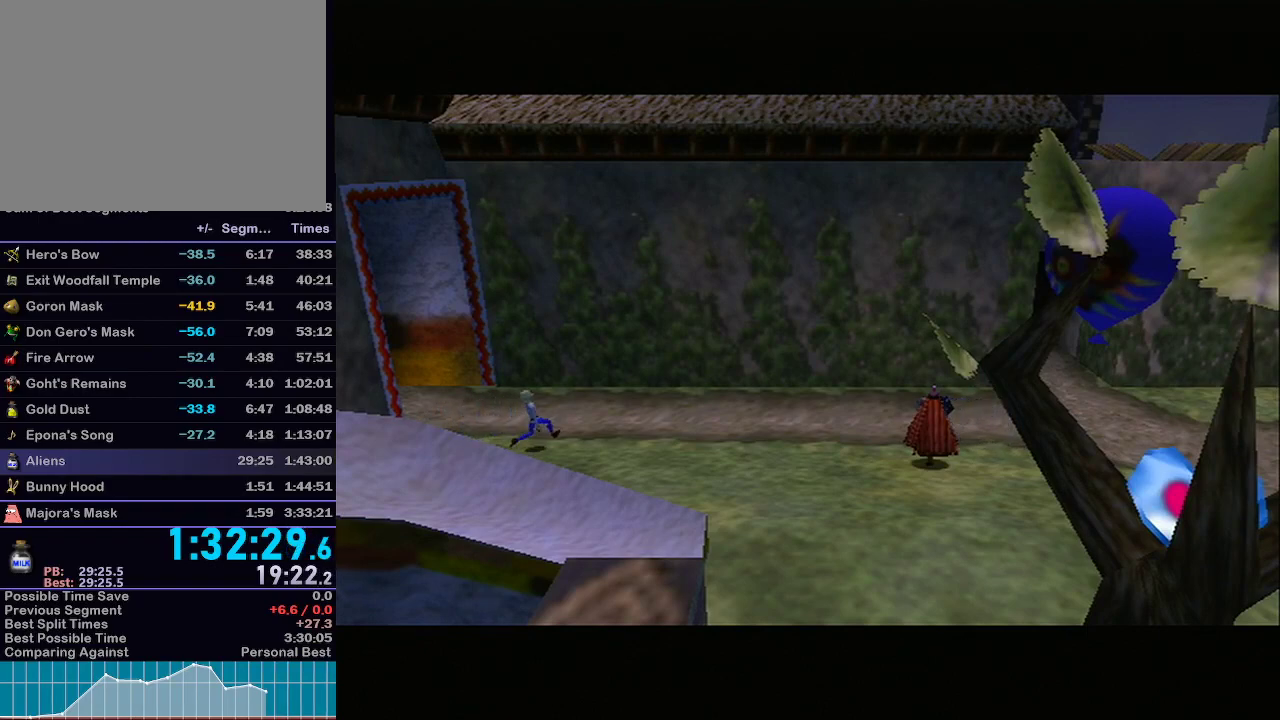
{"buttons": [], "left_stick": "center", "right_stick": "center", "events": []}
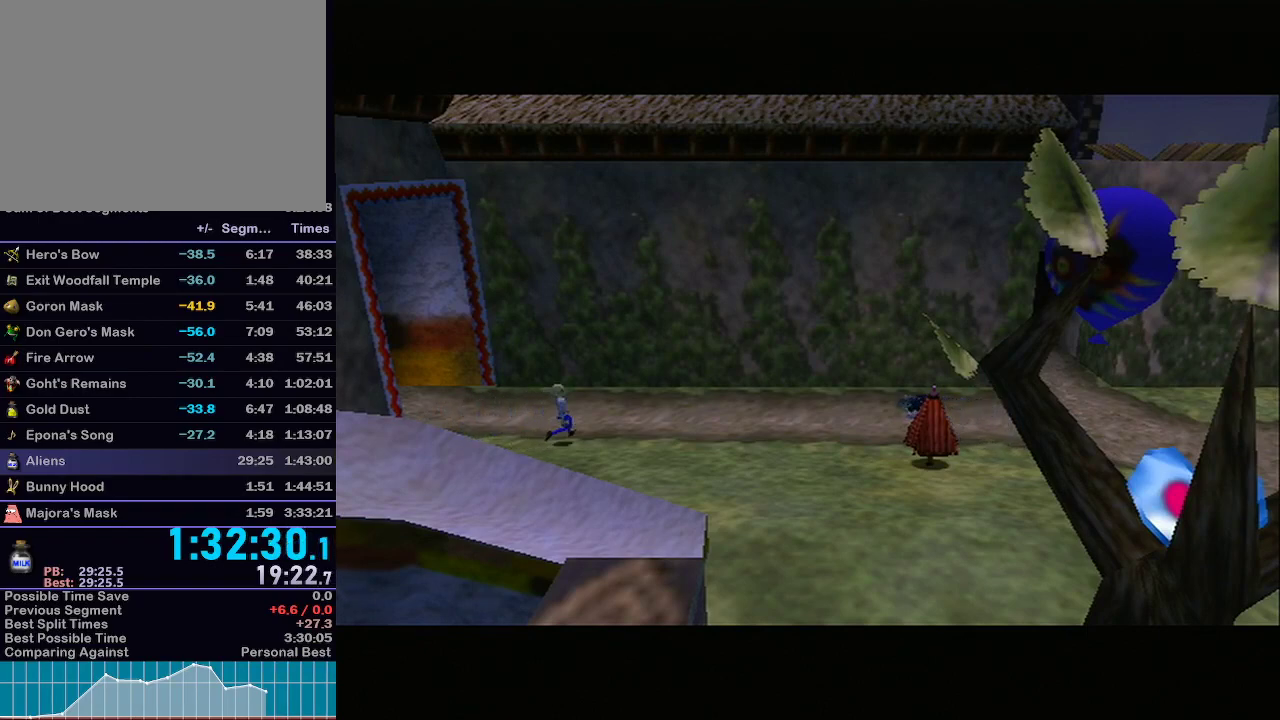
{"buttons": [], "left_stick": "center", "right_stick": "center", "events": [[300, "R1", "down"], [333, "R1", "up"]]}
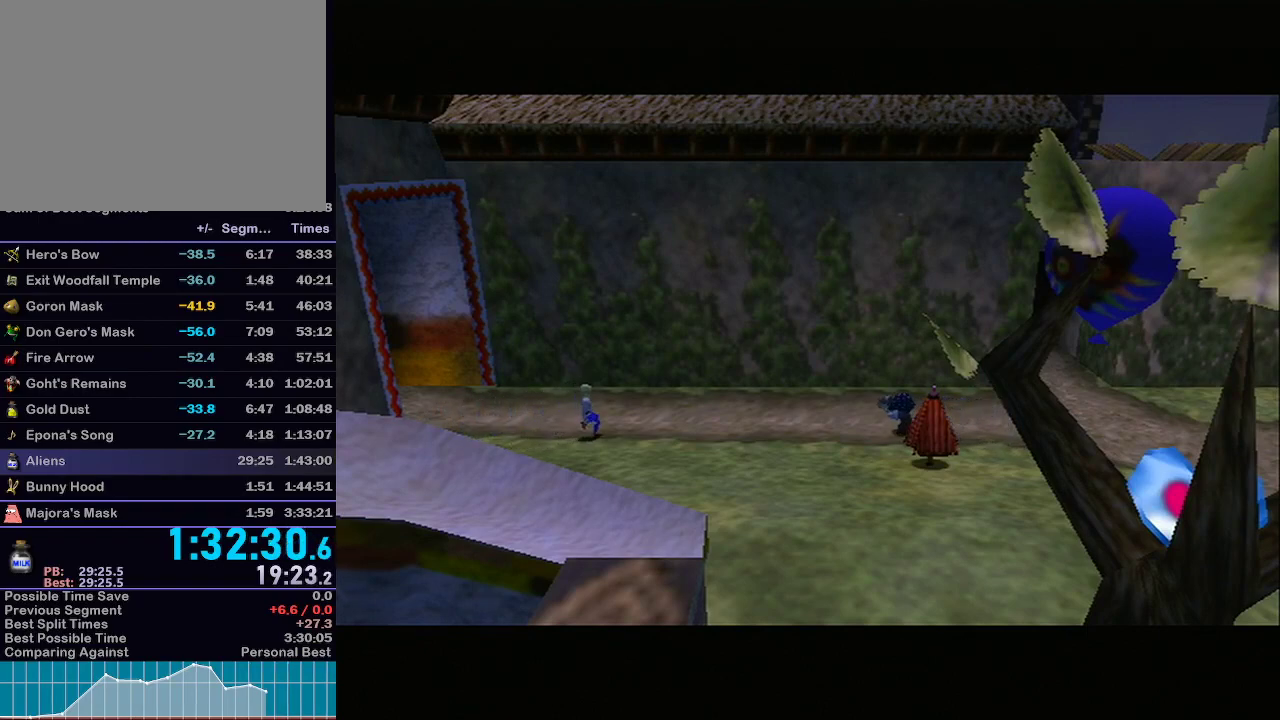
{"buttons": [], "left_stick": "center", "right_stick": "center", "events": [[300, "R1", "down"], [333, "R1", "up"]]}
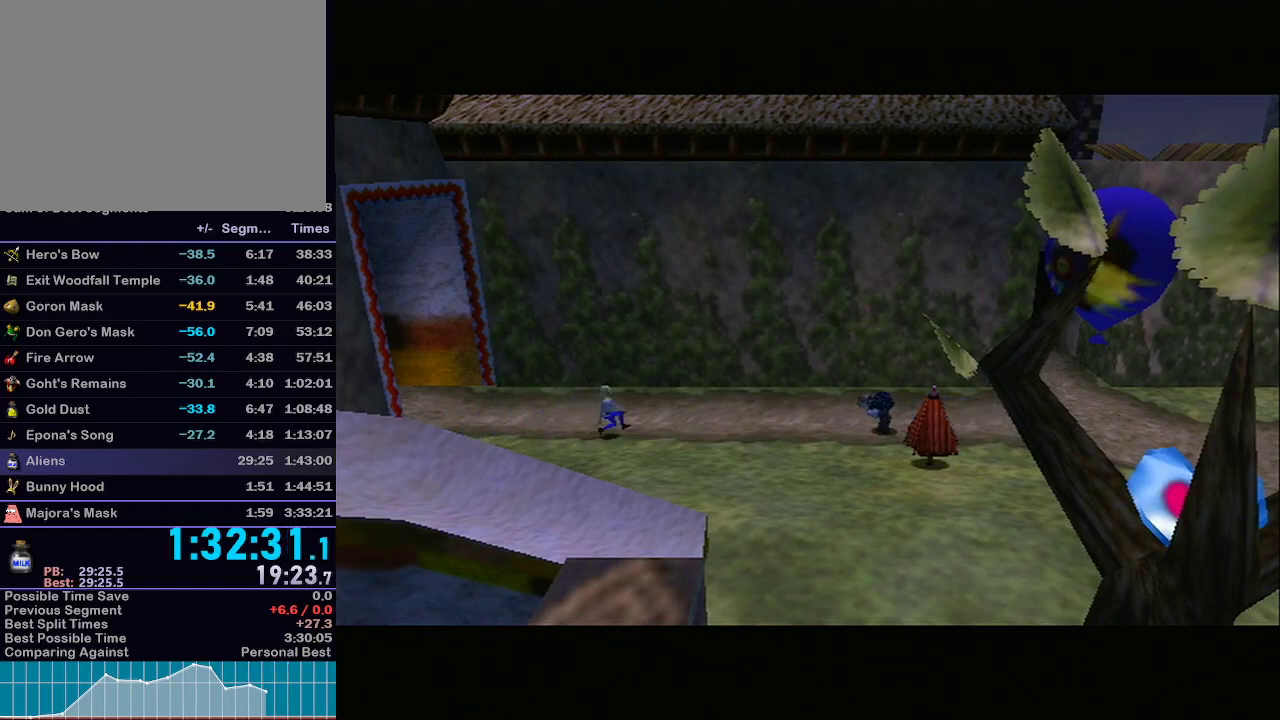
{"buttons": [], "left_stick": "center", "right_stick": "center", "events": []}
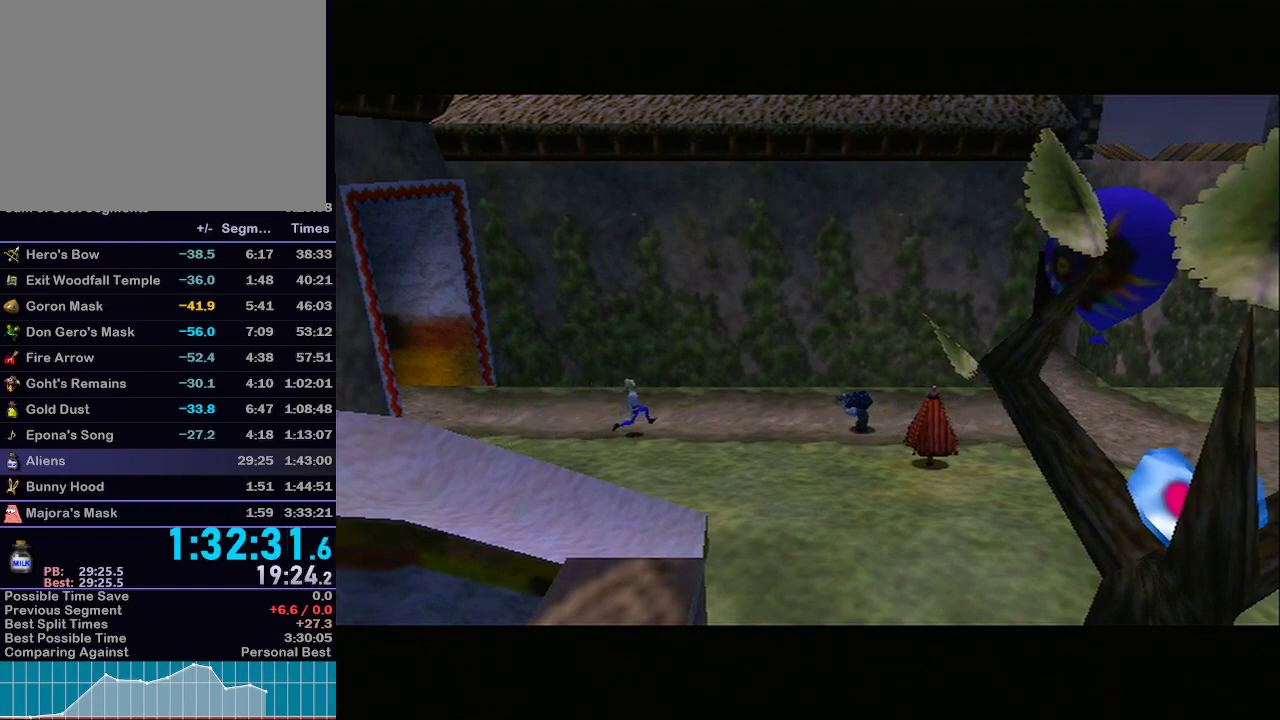
{"buttons": [], "left_stick": "center", "right_stick": "center", "events": []}
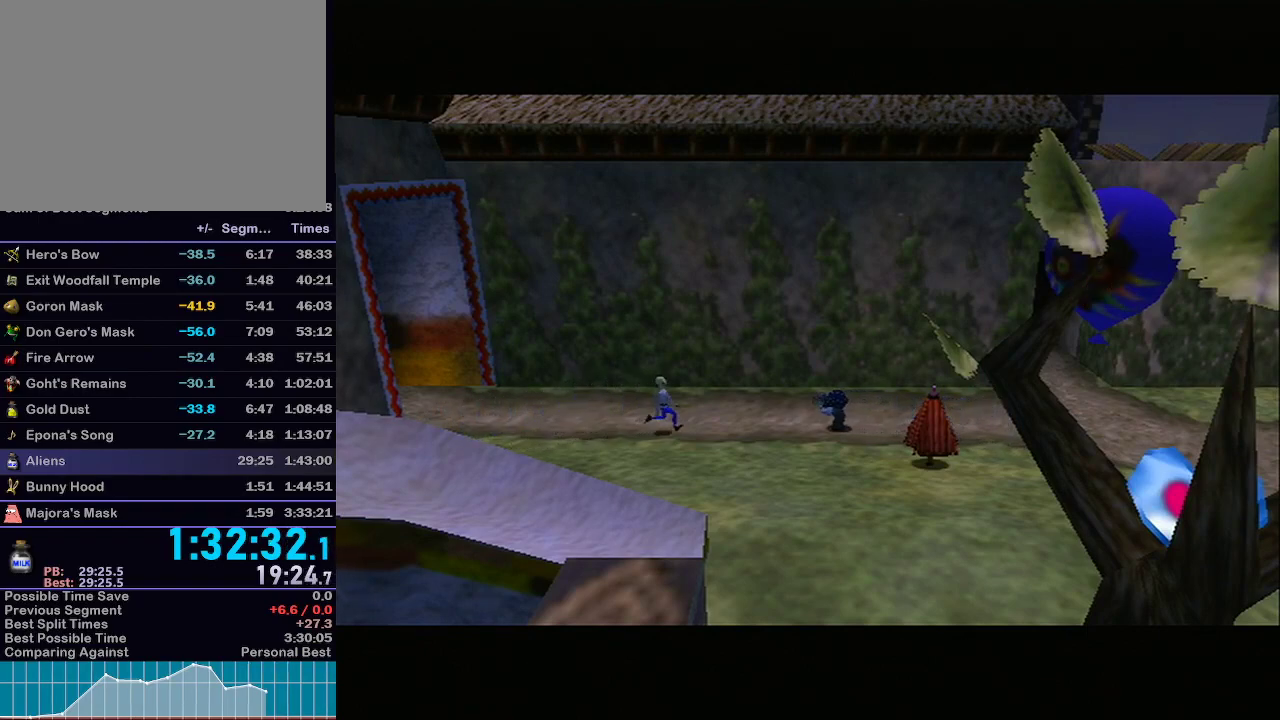
{"buttons": [], "left_stick": "center", "right_stick": "center", "events": []}
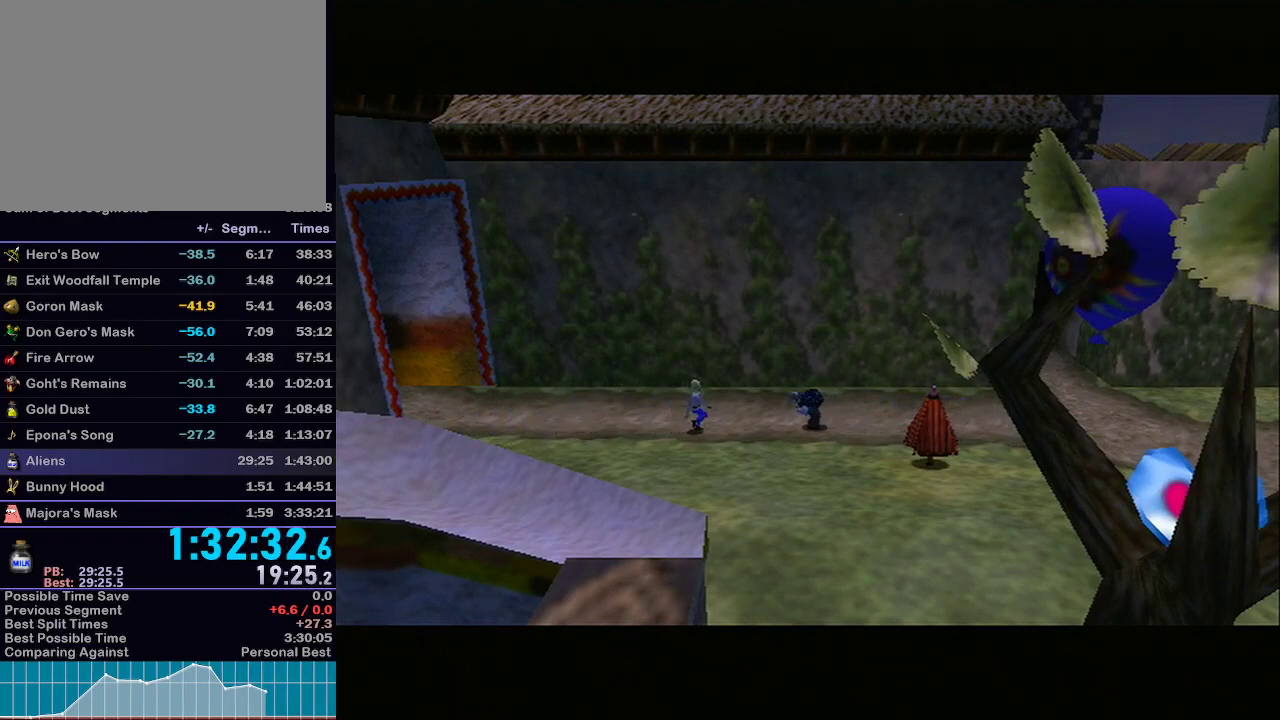
{"buttons": [], "left_stick": "center", "right_stick": "center", "events": []}
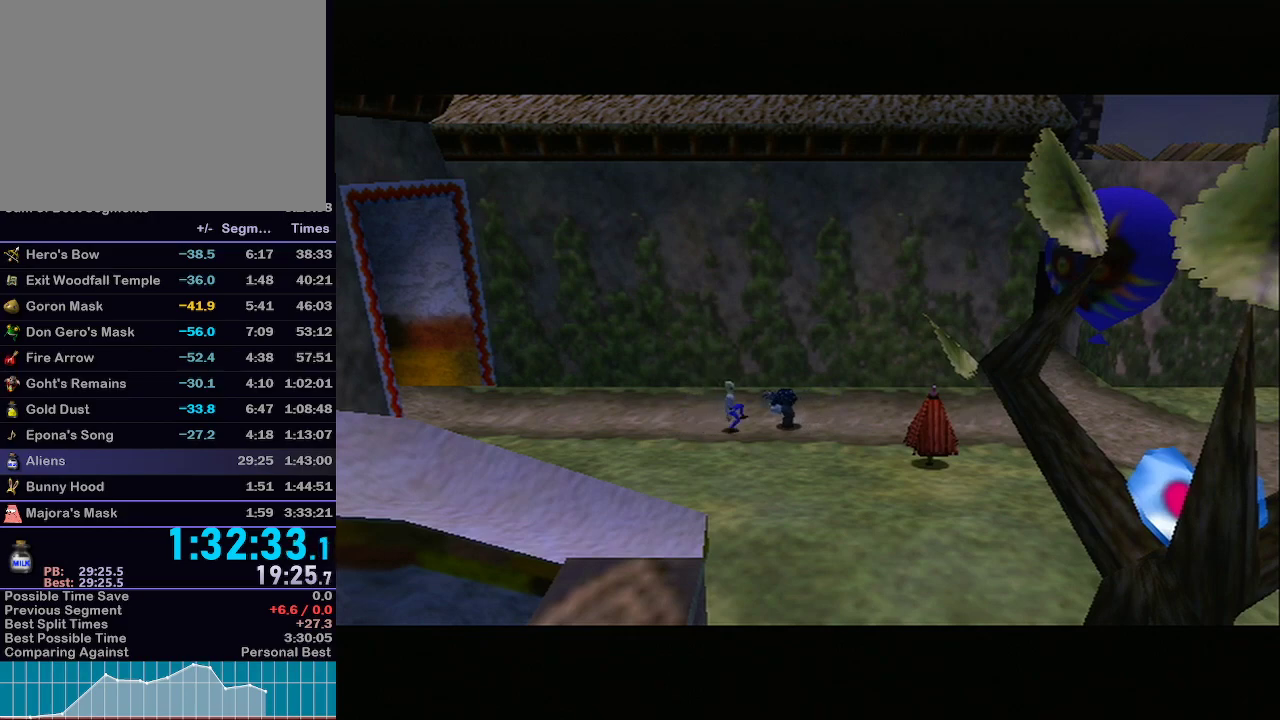
{"buttons": [], "left_stick": "center", "right_stick": "center", "events": []}
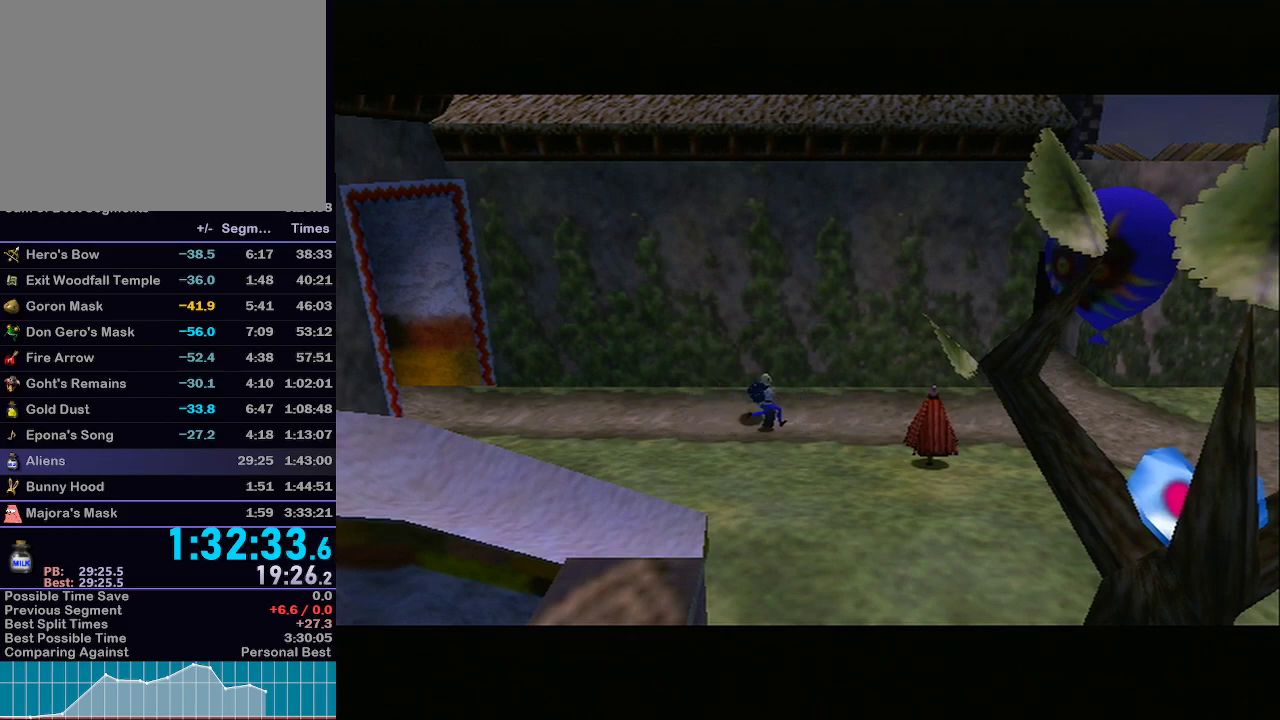
{"buttons": [], "left_stick": "center", "right_stick": "center", "events": []}
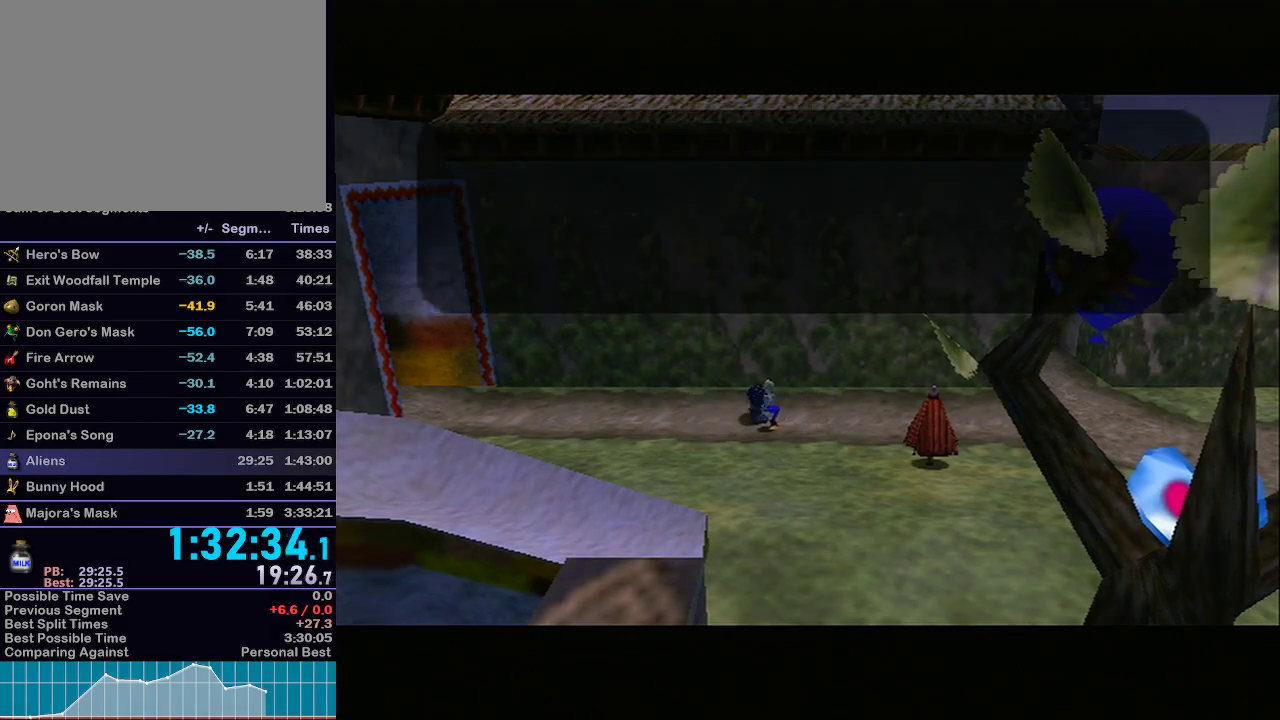
{"buttons": [], "left_stick": "center", "right_stick": "center", "events": [[117, "B", "down"], [183, "B", "up"], [267, "B", "down"], [333, "B", "up"], [400, "B", "down"], [467, "B", "up"]]}
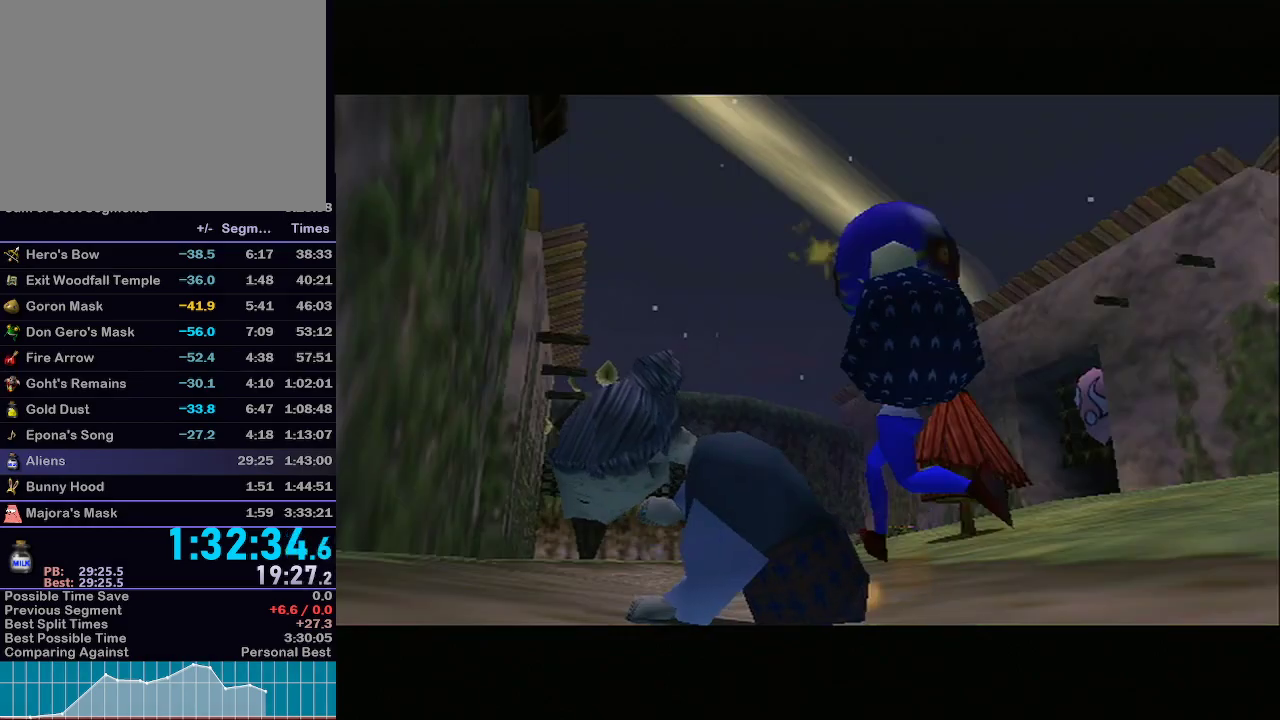
{"buttons": [], "left_stick": "center", "right_stick": "center", "events": []}
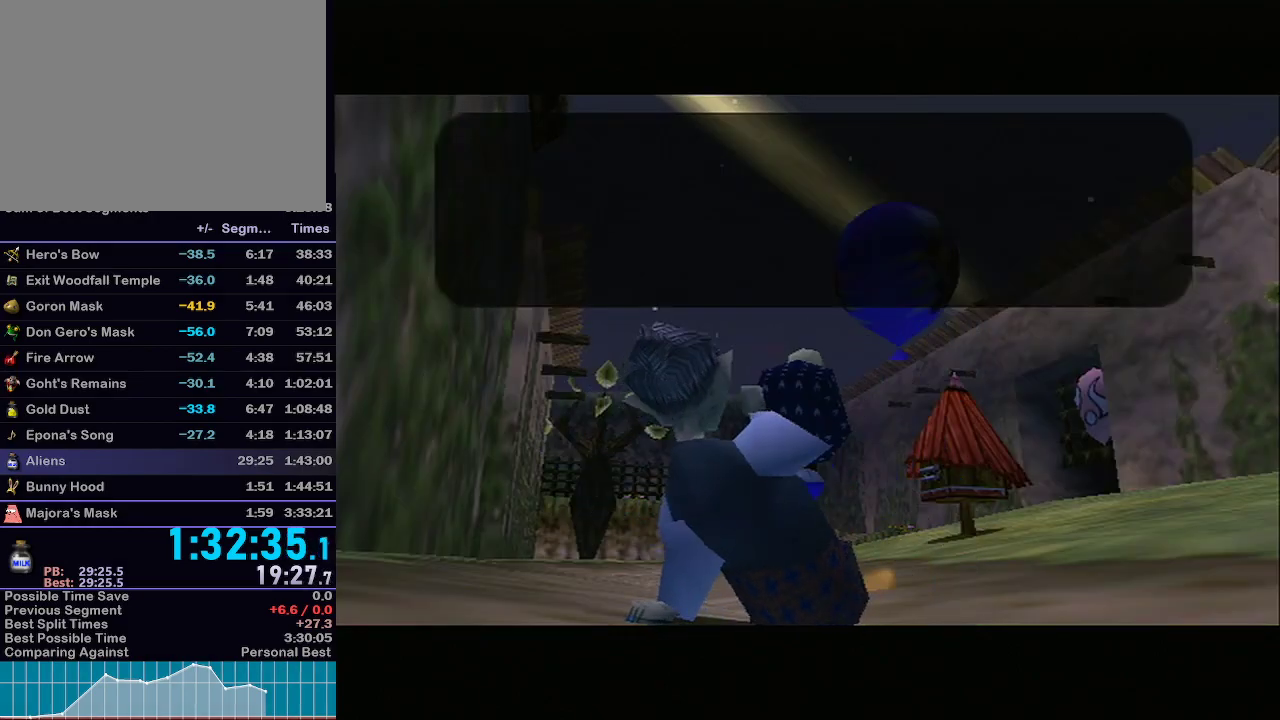
{"buttons": [], "left_stick": "center", "right_stick": "center", "events": []}
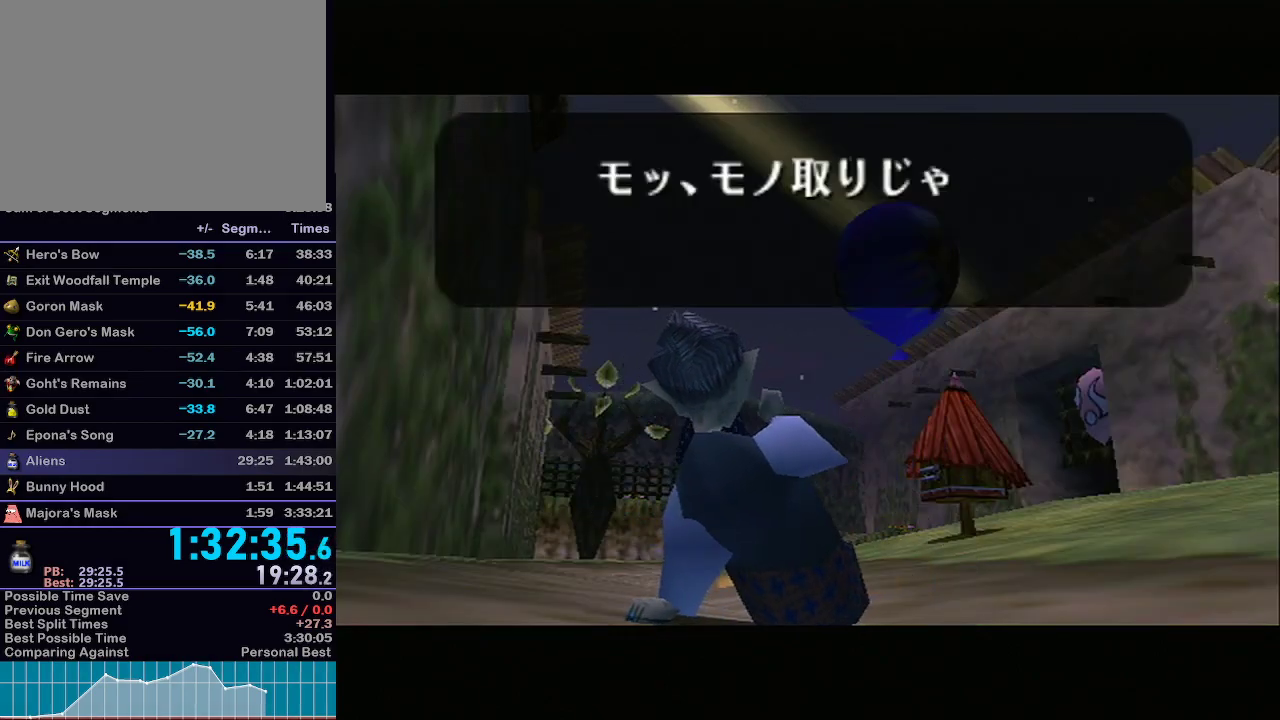
{"buttons": [], "left_stick": "center", "right_stick": "center", "events": []}
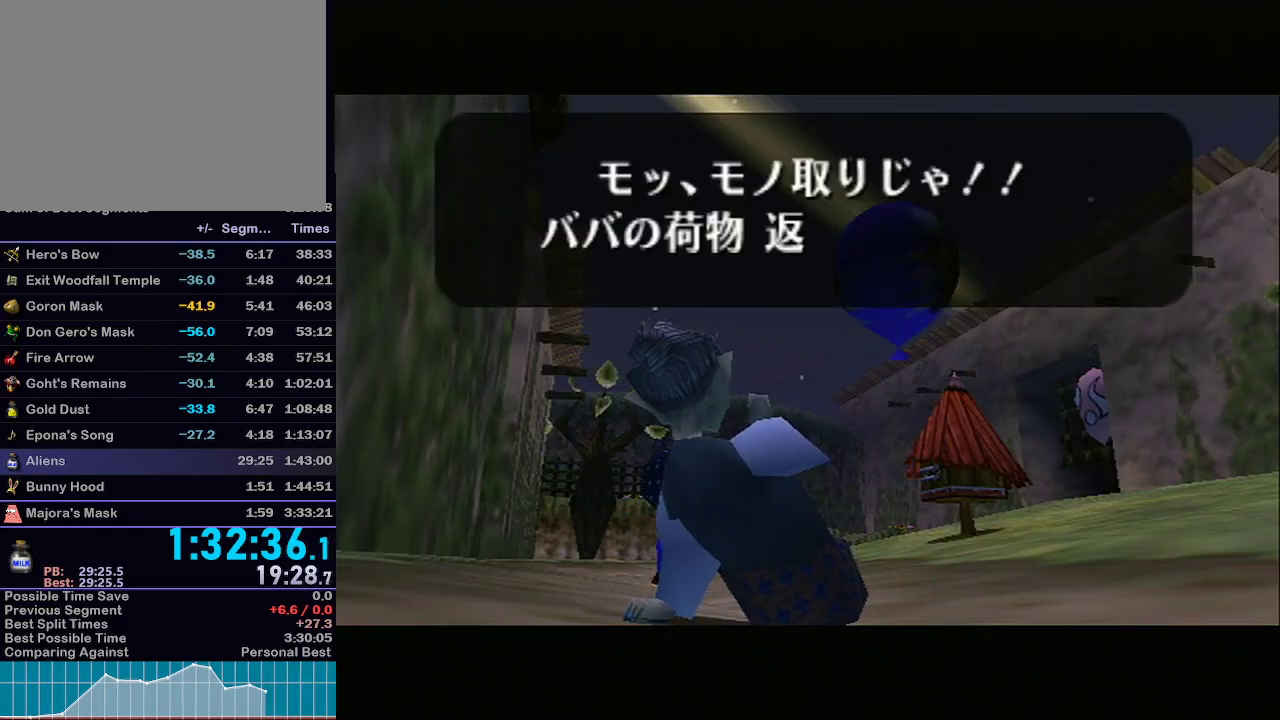
{"buttons": [], "left_stick": "center", "right_stick": "center", "events": []}
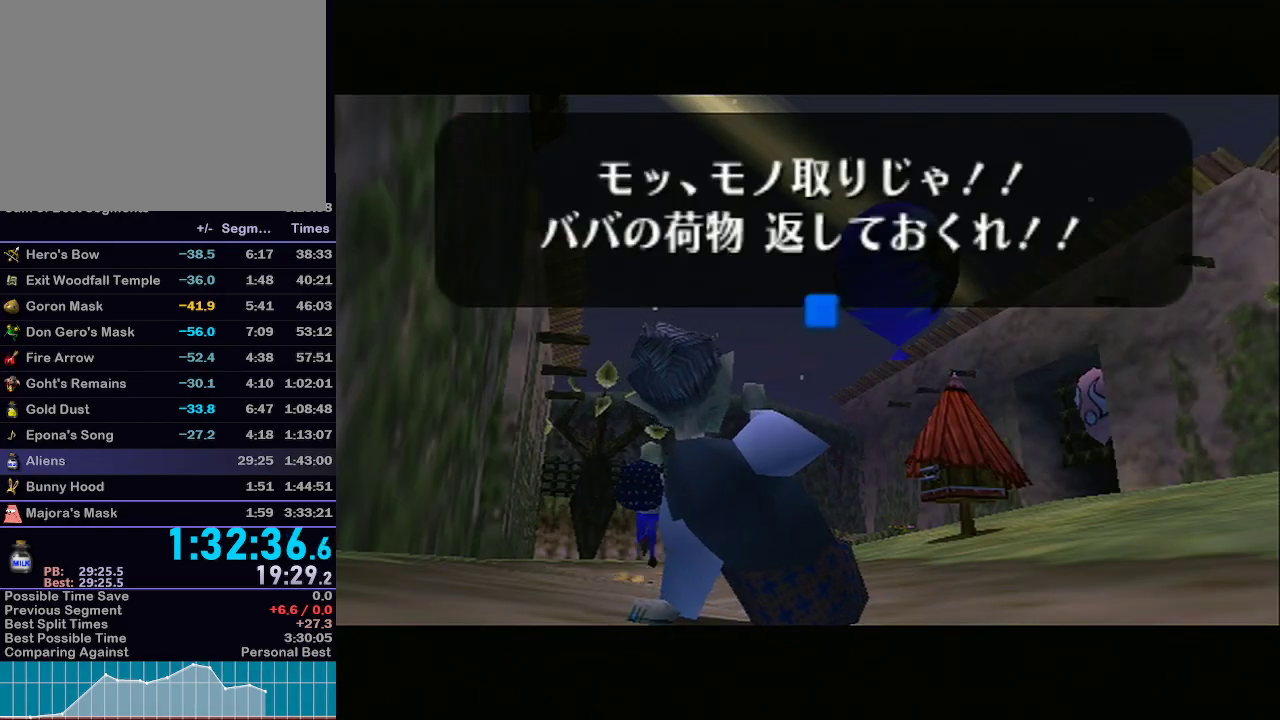
{"buttons": [], "left_stick": "center", "right_stick": "center", "events": []}
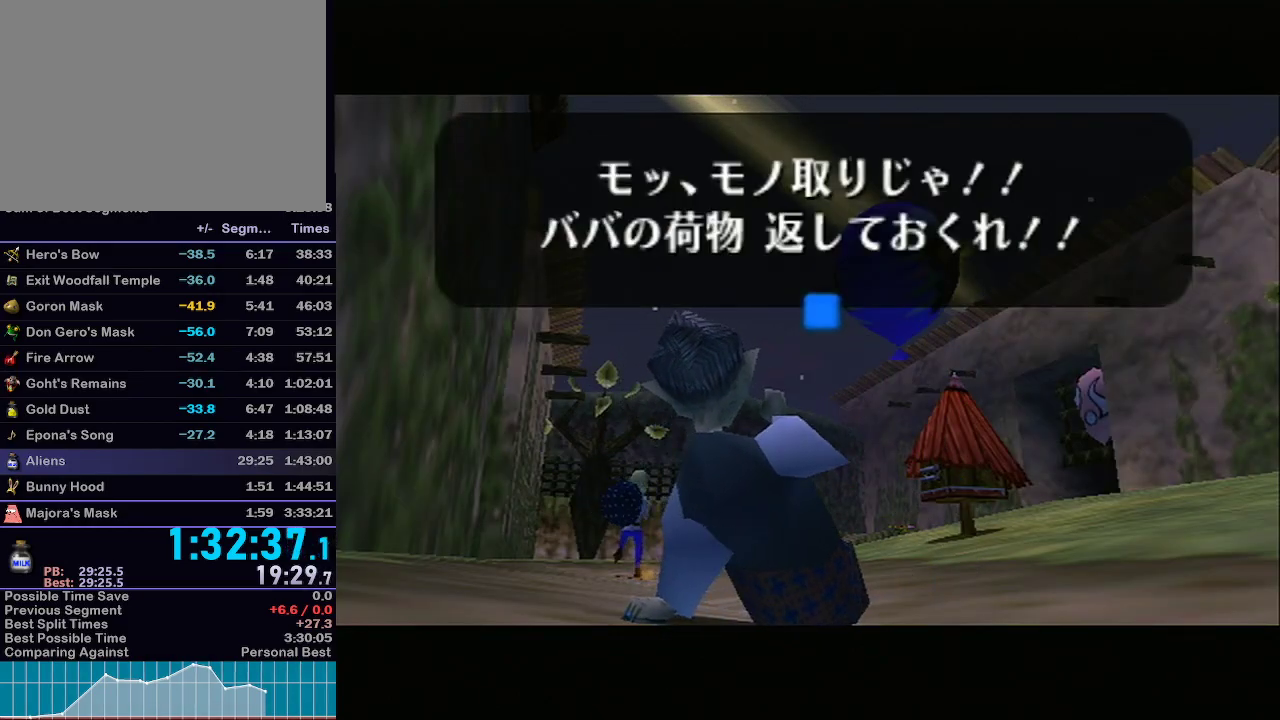
{"buttons": [], "left_stick": "center", "right_stick": "center", "events": []}
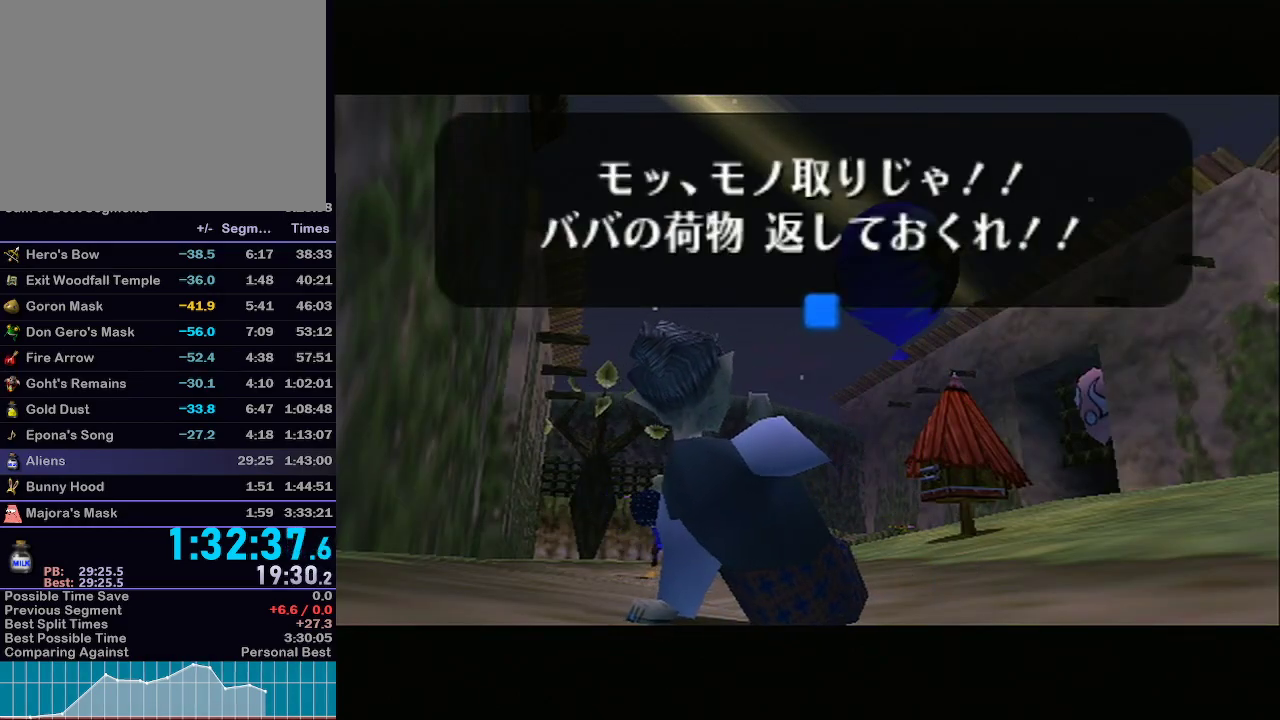
{"buttons": [], "left_stick": "center", "right_stick": "center", "events": [[317, "R1", "down"], [333, "R1", "up"]]}